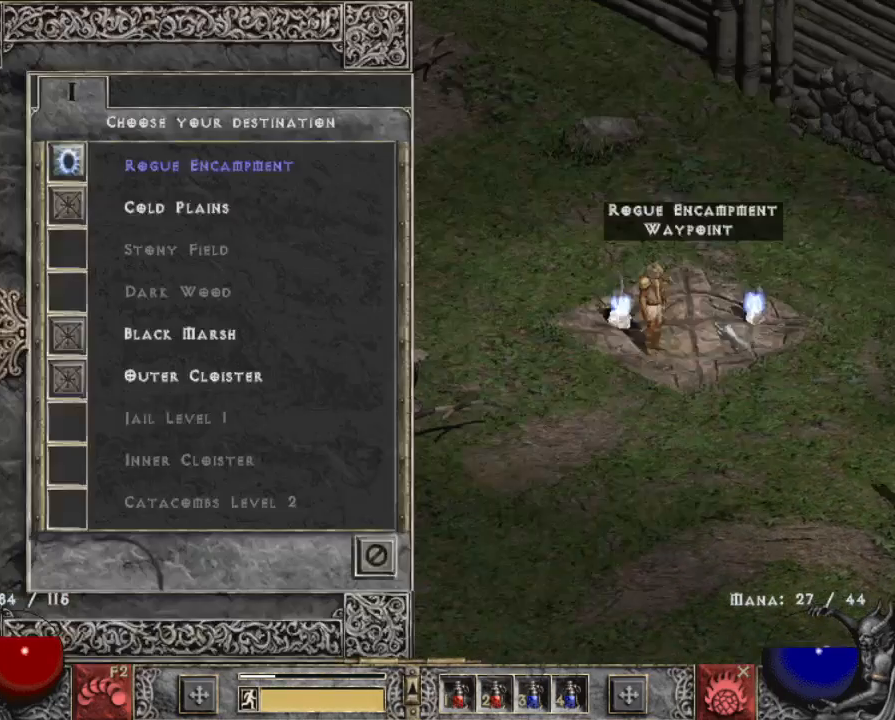
Gameplay with keyboard and mouse; each line is a JSON object with the keys and mouse buttons held at the frame after it. "events" lists presses ("down") and releases ("up") of "1", "2", "3", "4", "a", "alt", "b", "c", "caps_lock", "ctrl", "d", "e", "escape", "f", "f1", "f2", "f3", "f4", "g", "q", "r", "s", "shift", "space", "t", "tab", "tilde", "v", "w", "x", "z", "mouse_left", "mouse_wheel" and "mouse_right" between this image and that frame as [ms after this image, input, new state], when the widget could be followed in between. "mouse_left", "mouse_wheel", "mouse_right" = the "left", "wheel", "right" buttons of the "mouse" list. No other keys are recorded. "wheel" means that the mouse wheel is clicked or scrolled. Mouse movement is not recorded.
{"keys": [], "mouse": [], "events": [[33, "mouse_left", "up"]]}
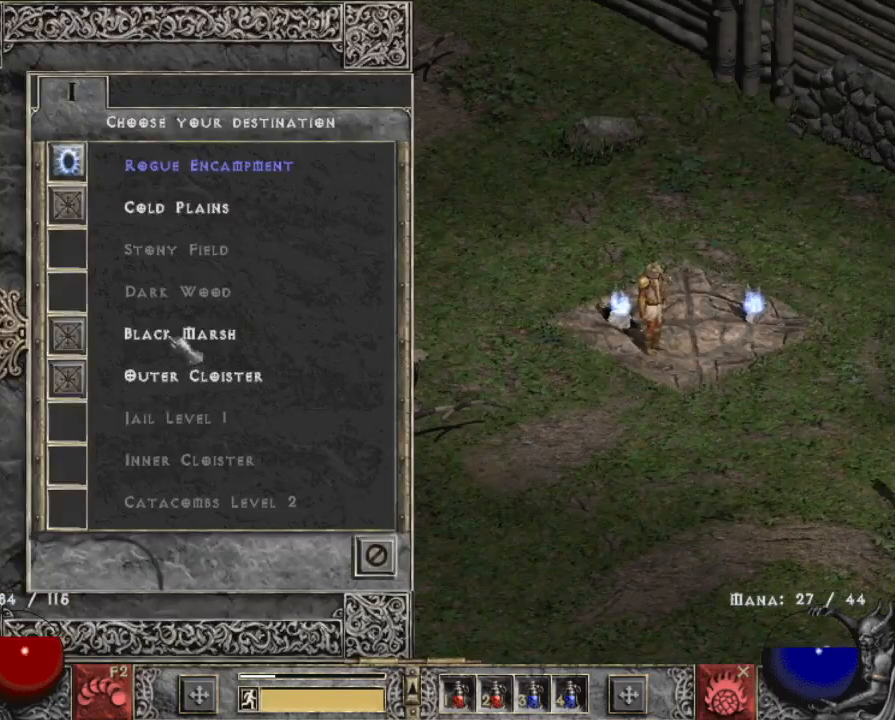
{"keys": ["tab"], "mouse": ["left"], "events": [[50, "mouse_left", "down"], [100, "mouse_left", "up"], [283, "mouse_left", "down"], [333, "tab", "down"], [383, "mouse_left", "up"], [483, "mouse_left", "down"]]}
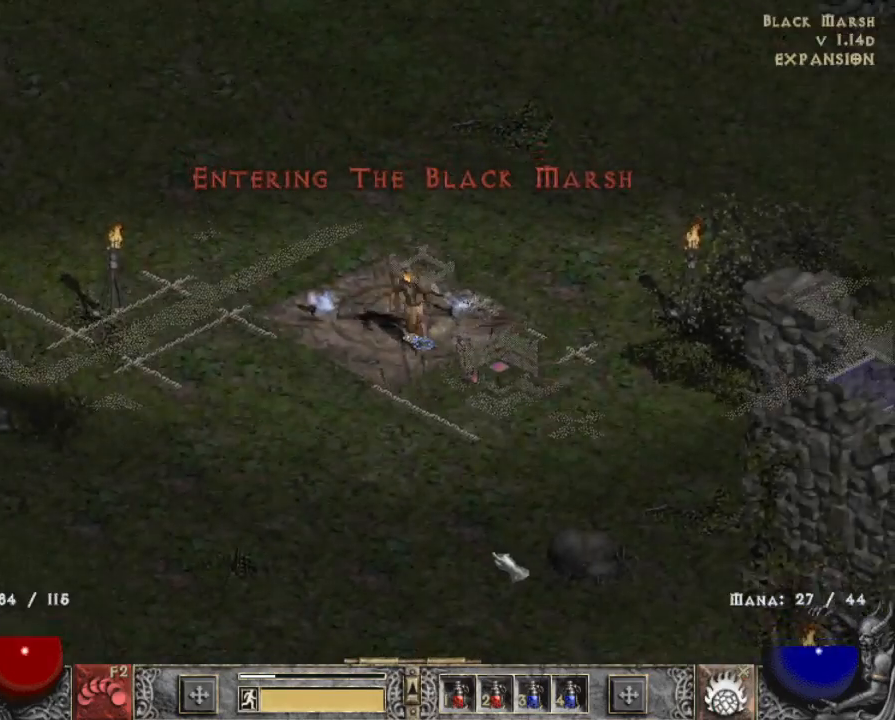
{"keys": [], "mouse": ["left"], "events": [[33, "tab", "up"], [117, "mouse_left", "up"], [267, "mouse_left", "down"], [400, "mouse_left", "up"], [483, "mouse_left", "down"]]}
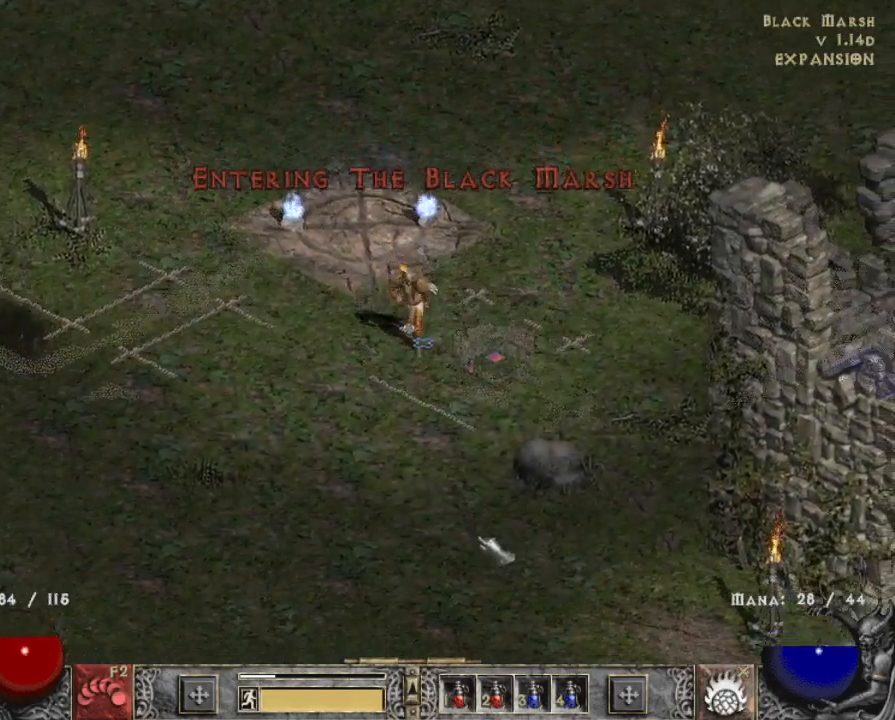
{"keys": [], "mouse": [], "events": [[183, "b", "down"], [283, "b", "up"], [367, "mouse_left", "up"]]}
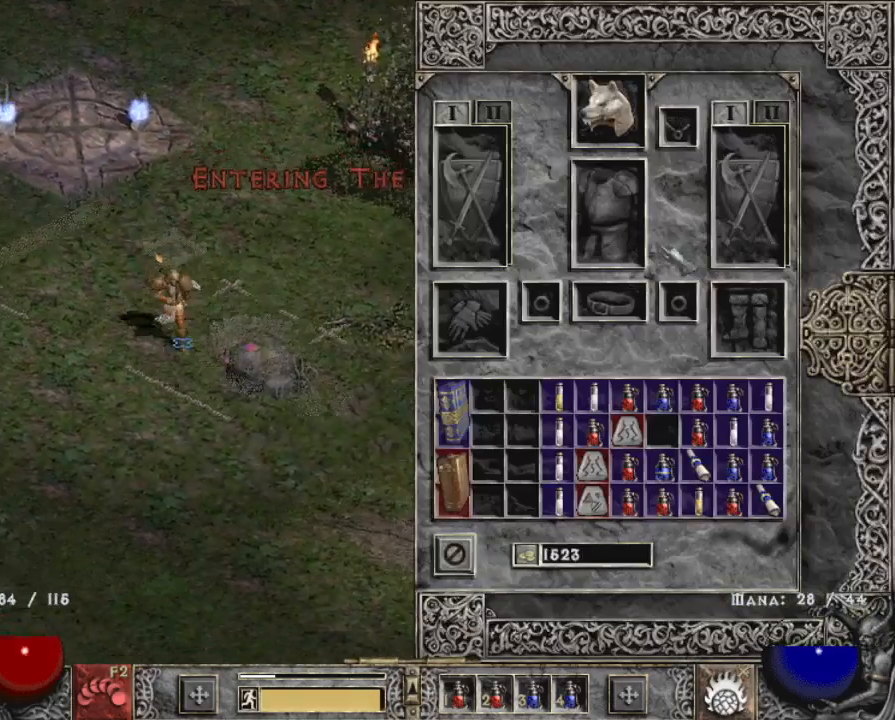
{"keys": [], "mouse": [], "events": []}
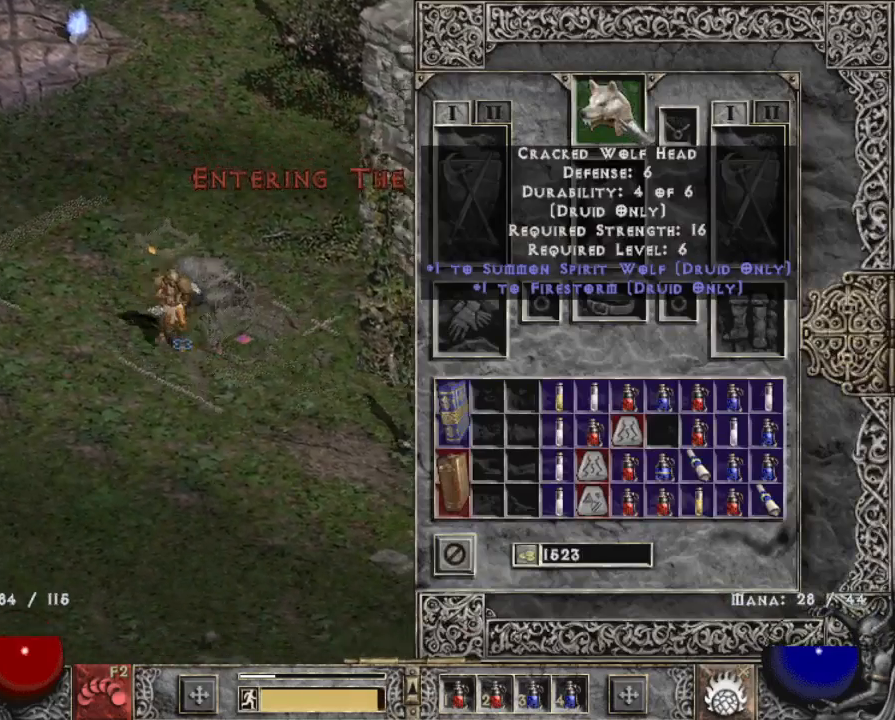
{"keys": [], "mouse": ["left"], "events": [[300, "b", "down"], [400, "mouse_left", "down"], [450, "b", "up"]]}
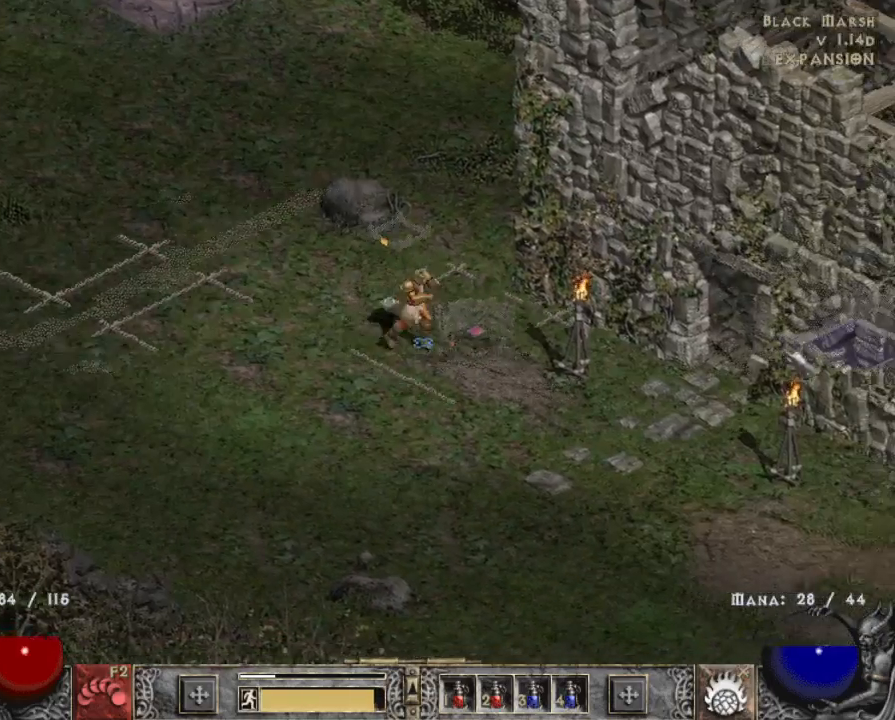
{"keys": [], "mouse": [], "events": [[50, "mouse_left", "up"], [83, "mouse_left", "down"], [217, "mouse_left", "up"], [333, "mouse_left", "down"], [500, "mouse_left", "up"]]}
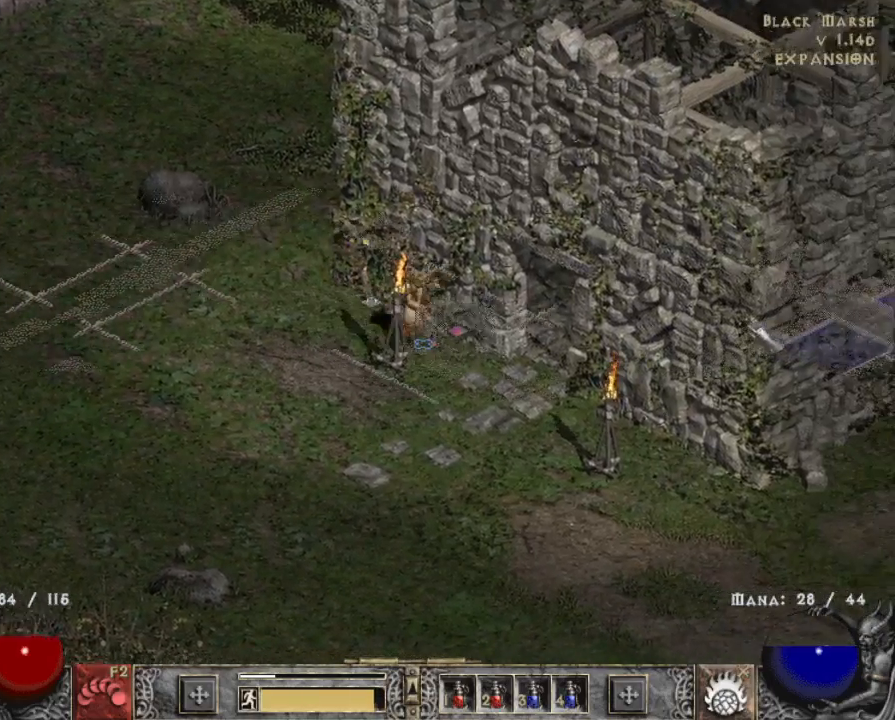
{"keys": [], "mouse": [], "events": [[100, "mouse_left", "down"], [250, "mouse_left", "up"], [350, "mouse_left", "down"], [483, "mouse_left", "up"]]}
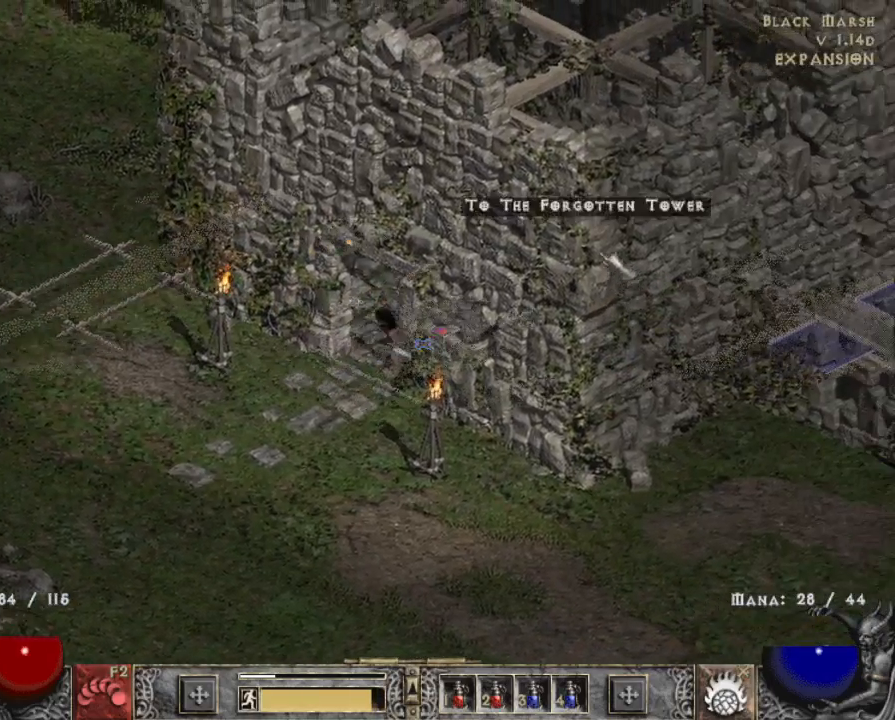
{"keys": [], "mouse": [], "events": [[67, "mouse_left", "down"], [200, "mouse_left", "up"]]}
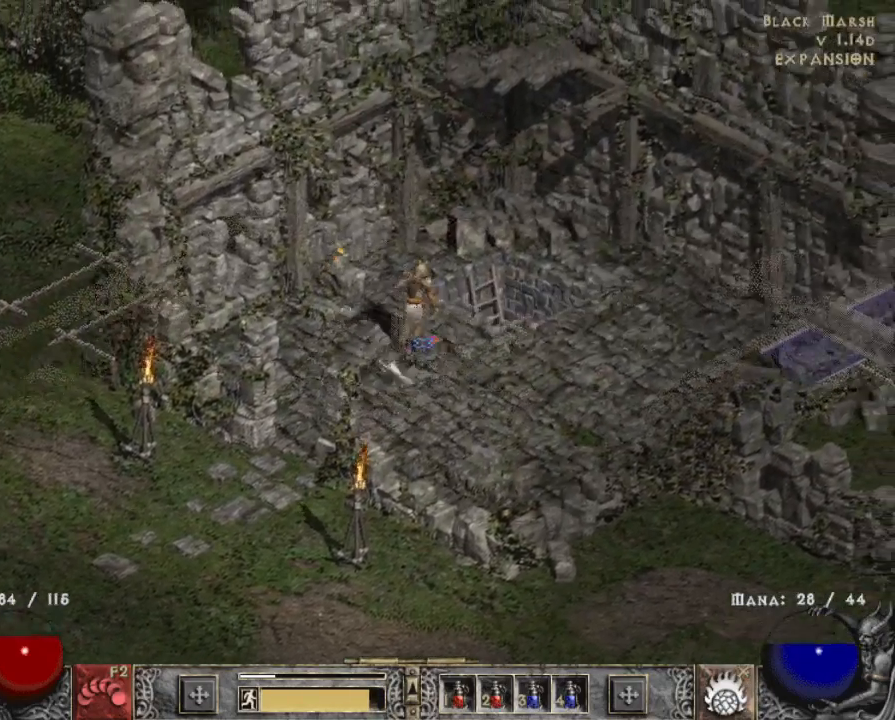
{"keys": [], "mouse": [], "events": [[183, "mouse_left", "down"], [283, "mouse_left", "up"], [367, "mouse_left", "down"], [417, "mouse_left", "up"]]}
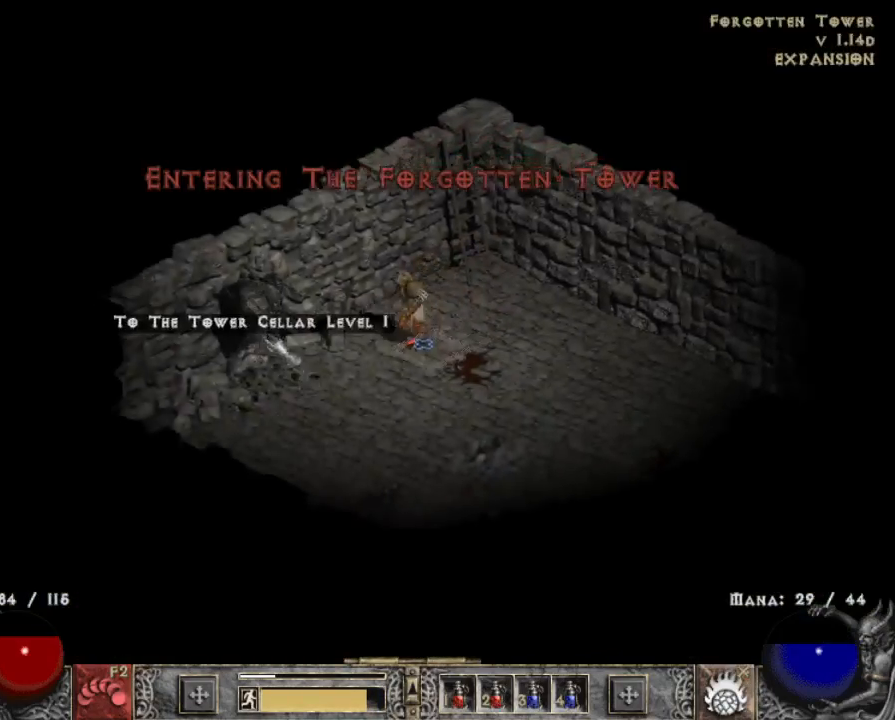
{"keys": [], "mouse": ["left"], "events": [[50, "mouse_left", "down"], [150, "mouse_left", "up"], [433, "mouse_left", "down"]]}
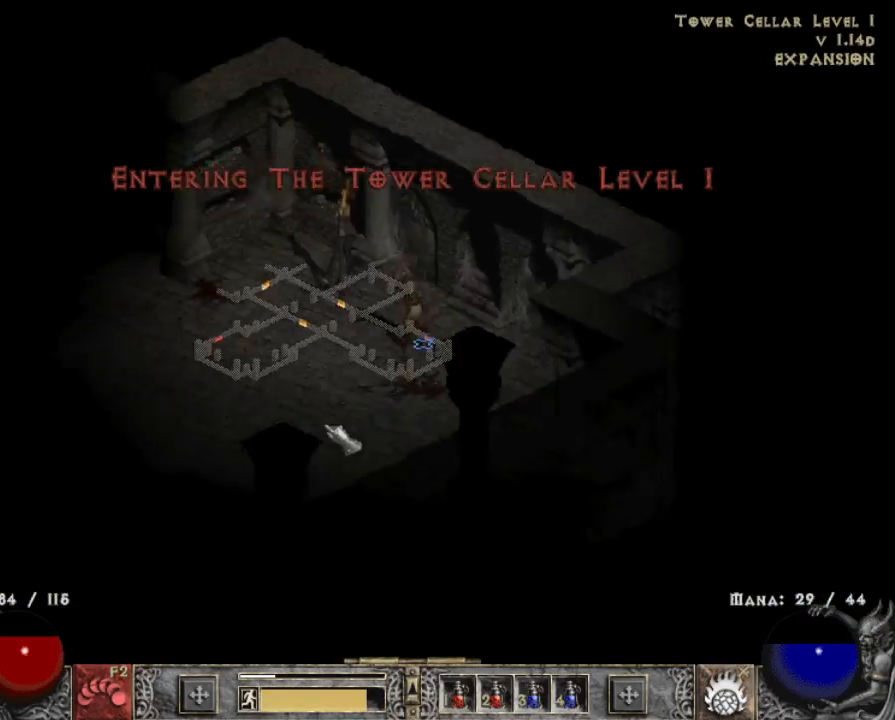
{"keys": [], "mouse": [], "events": [[67, "mouse_left", "up"], [167, "mouse_left", "down"], [250, "mouse_left", "up"], [400, "mouse_left", "down"], [483, "mouse_left", "up"]]}
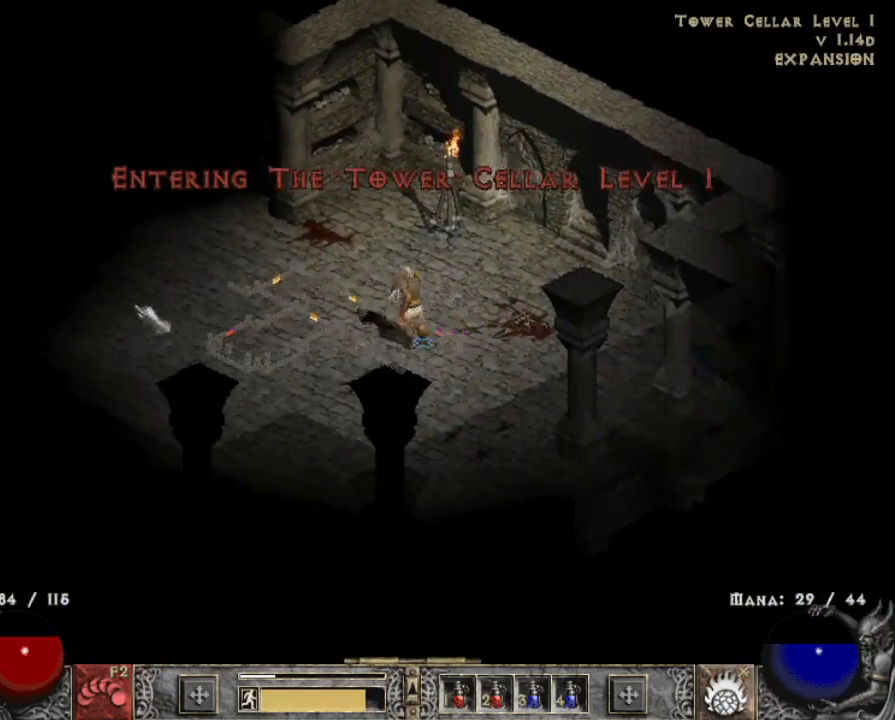
{"keys": [], "mouse": [], "events": [[83, "mouse_left", "down"], [233, "mouse_left", "up"], [317, "mouse_left", "down"], [467, "mouse_left", "up"]]}
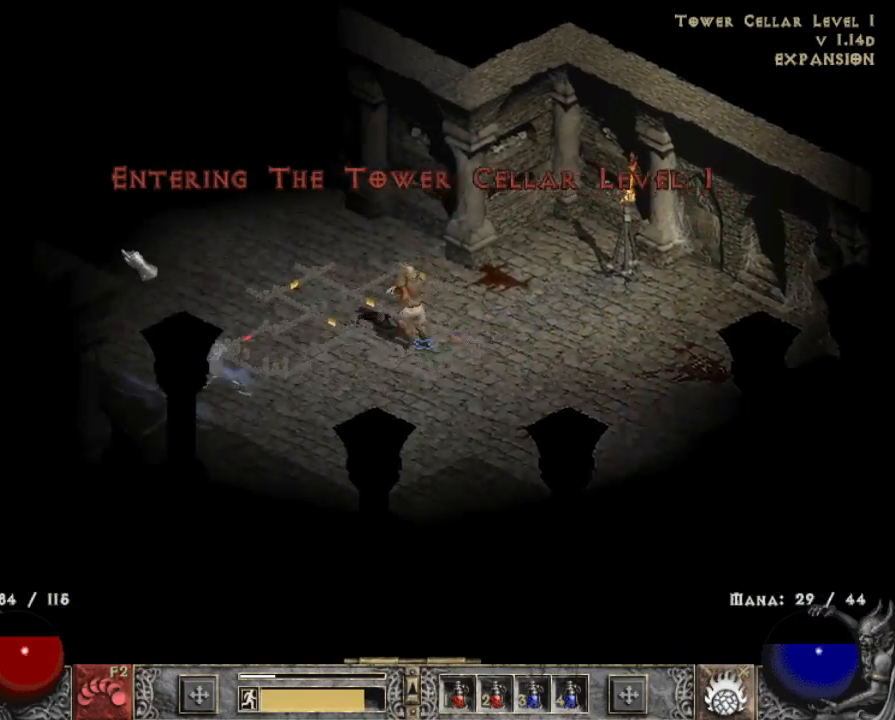
{"keys": [], "mouse": [], "events": [[67, "mouse_left", "down"], [150, "mouse_left", "up"], [300, "mouse_left", "down"], [433, "mouse_left", "up"]]}
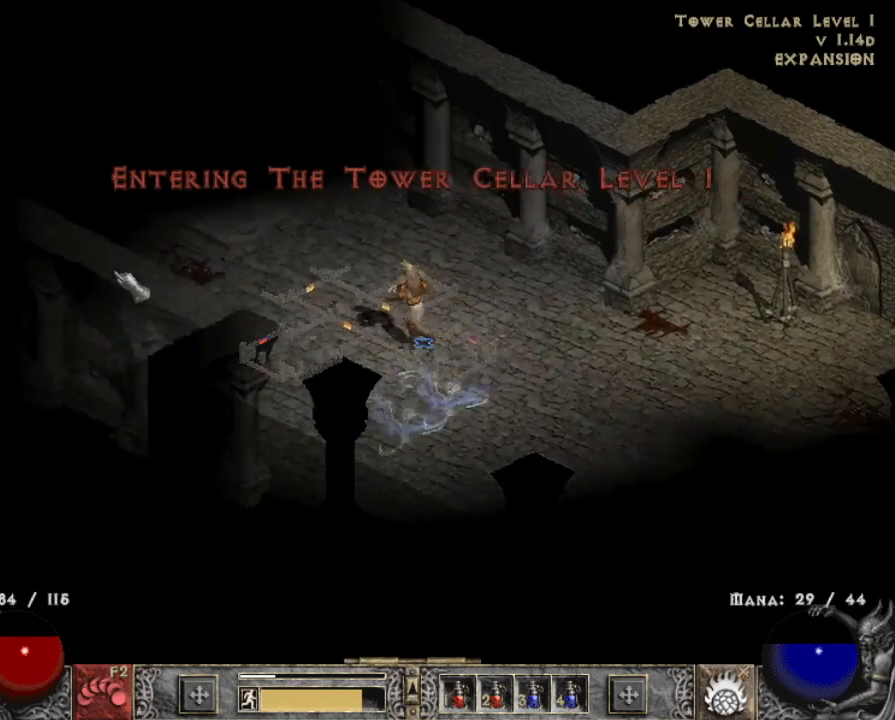
{"keys": [], "mouse": [], "events": [[67, "mouse_left", "down"], [167, "mouse_left", "up"], [350, "mouse_left", "down"], [450, "mouse_left", "up"]]}
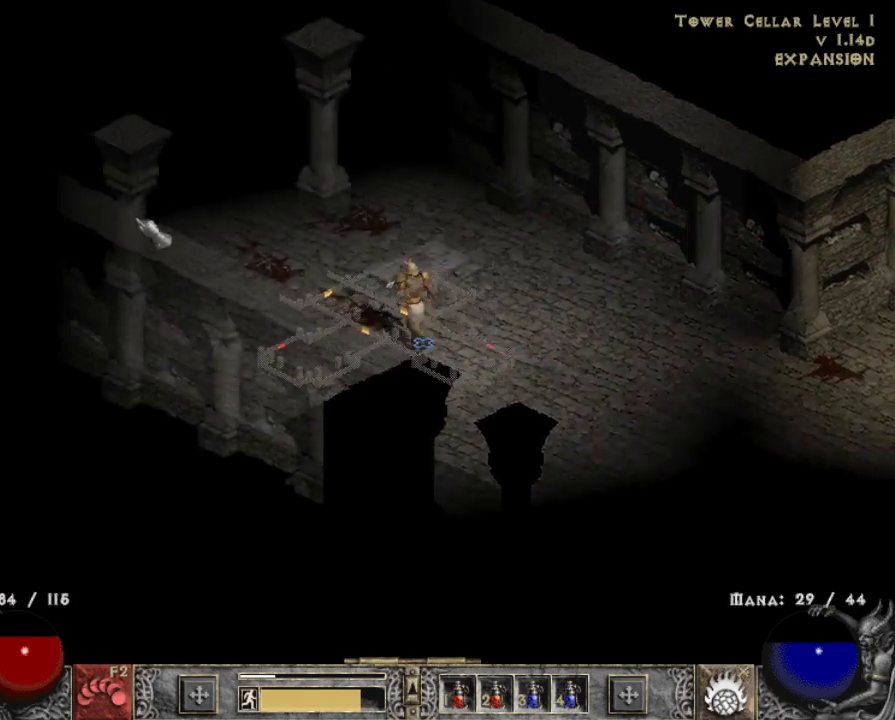
{"keys": [], "mouse": [], "events": [[83, "mouse_left", "down"], [183, "mouse_left", "up"], [283, "mouse_left", "down"], [367, "mouse_left", "up"]]}
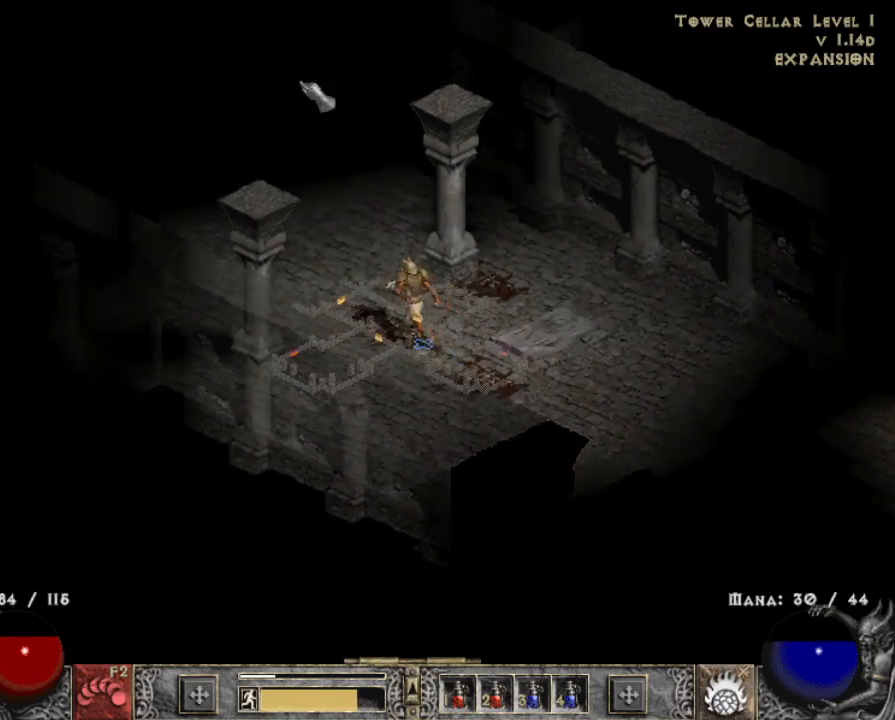
{"keys": [], "mouse": ["left"], "events": [[433, "mouse_left", "down"]]}
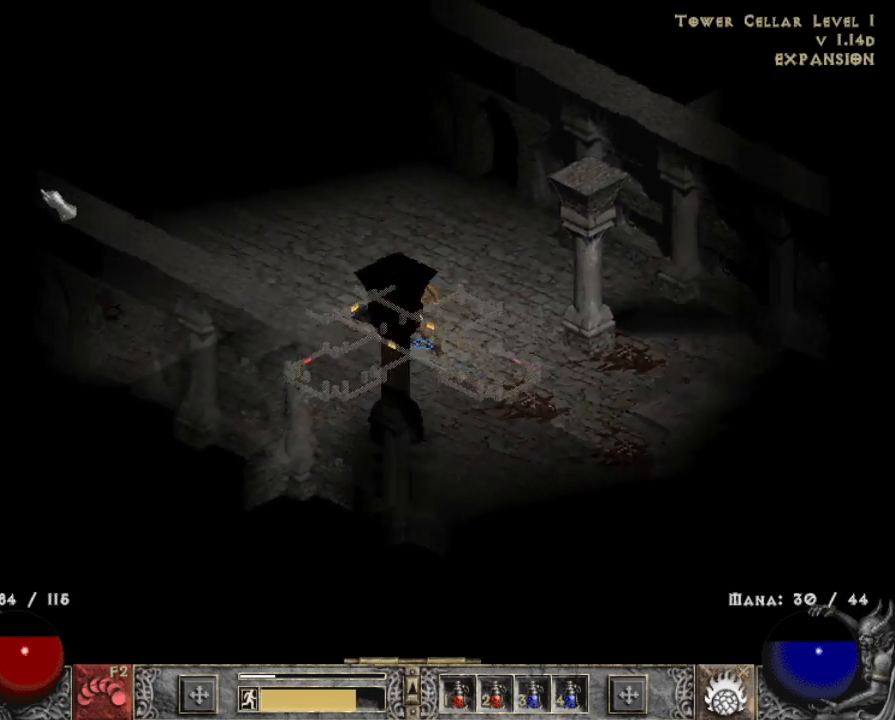
{"keys": [], "mouse": ["left"], "events": [[17, "mouse_left", "up"], [117, "mouse_left", "down"], [217, "mouse_left", "up"], [400, "mouse_left", "down"]]}
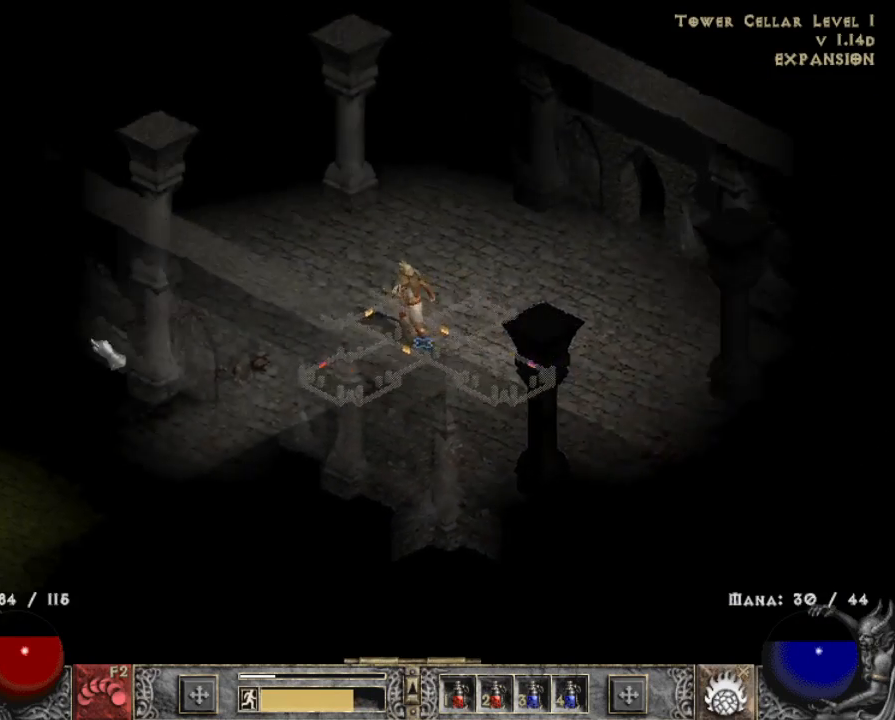
{"keys": [], "mouse": ["left"], "events": [[33, "mouse_left", "up"], [83, "mouse_left", "down"], [233, "mouse_left", "up"], [333, "mouse_left", "down"], [450, "mouse_left", "up"], [500, "mouse_left", "down"]]}
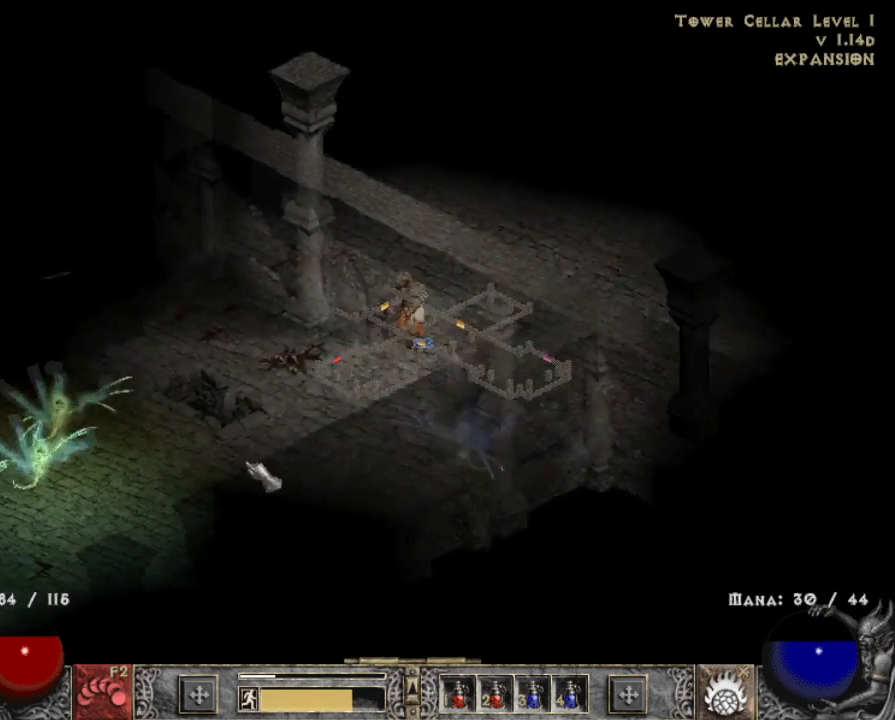
{"keys": ["x"], "mouse": [], "events": [[250, "mouse_left", "up"], [483, "x", "down"]]}
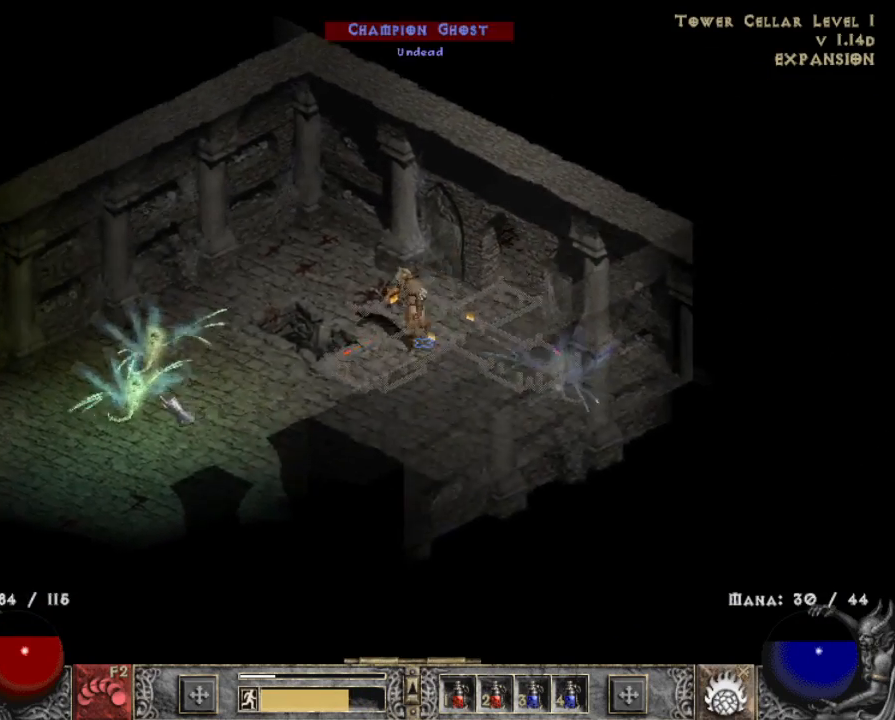
{"keys": [], "mouse": [], "events": [[83, "x", "up"], [217, "mouse_left", "down"], [250, "mouse_left", "up"], [350, "mouse_left", "down"], [450, "mouse_left", "up"]]}
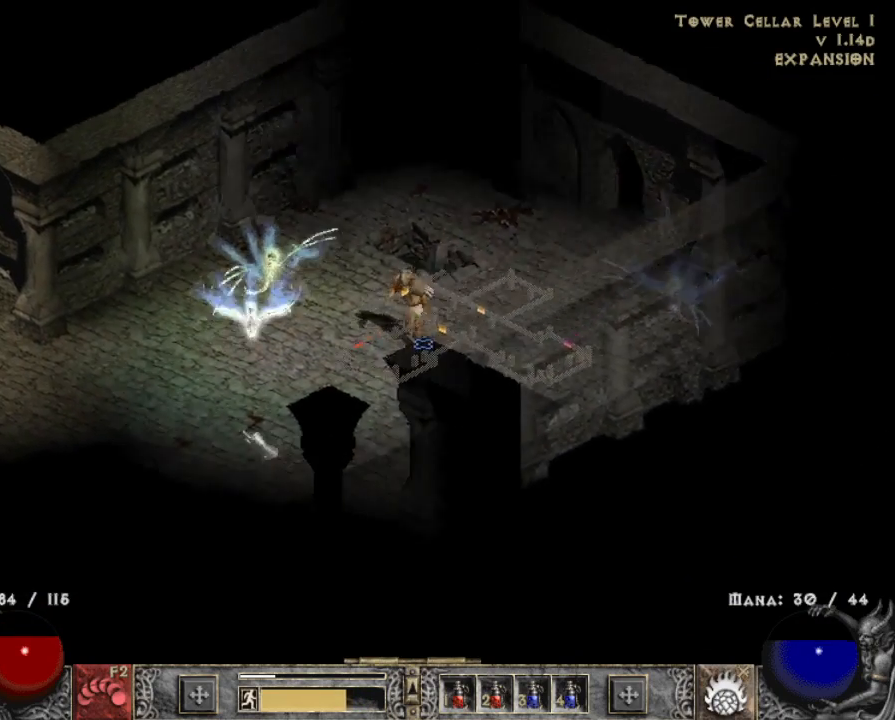
{"keys": [], "mouse": ["left"], "events": [[33, "mouse_left", "down"], [183, "mouse_left", "up"], [283, "mouse_left", "down"], [417, "mouse_left", "up"], [467, "mouse_left", "down"]]}
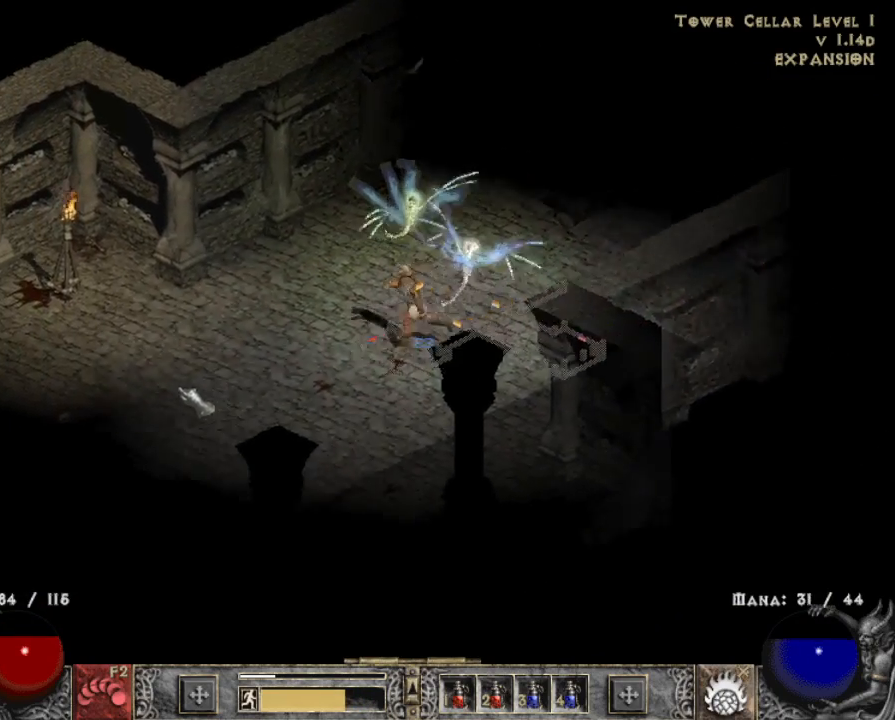
{"keys": ["x"], "mouse": ["right"], "events": [[150, "mouse_left", "up"], [433, "x", "down"], [467, "mouse_right", "down"]]}
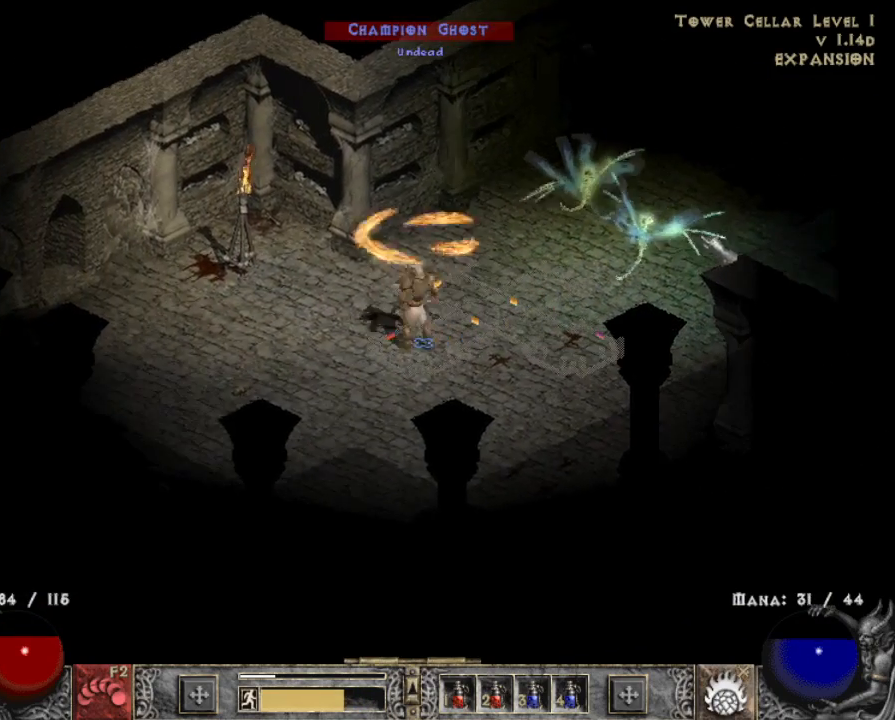
{"keys": [], "mouse": [], "events": [[67, "mouse_right", "up"], [117, "mouse_right", "down"], [117, "x", "up"], [267, "mouse_right", "up"]]}
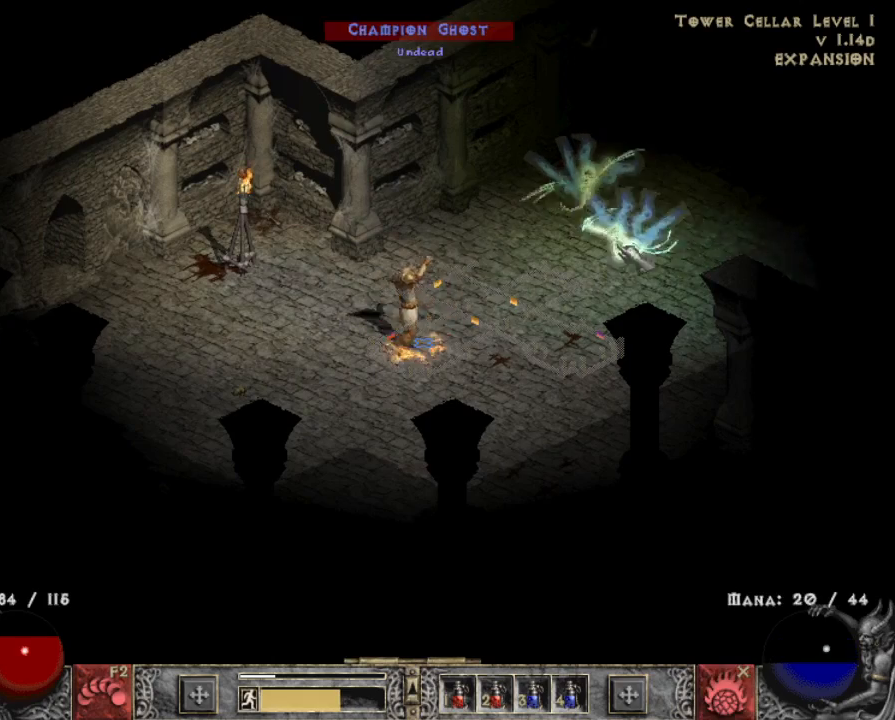
{"keys": [], "mouse": [], "events": []}
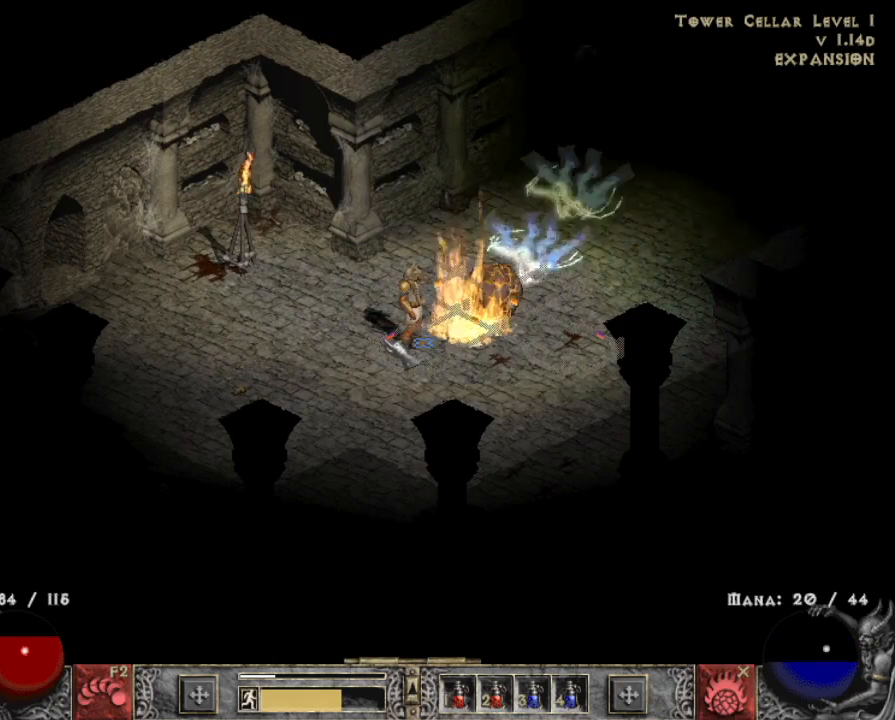
{"keys": [], "mouse": [], "events": []}
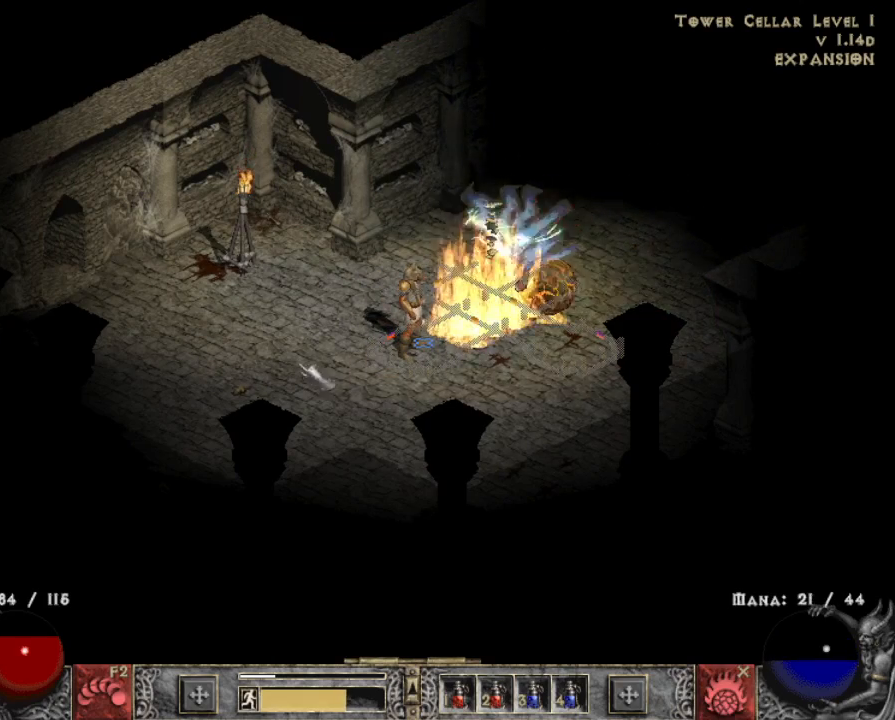
{"keys": [], "mouse": ["left"], "events": [[483, "mouse_left", "down"]]}
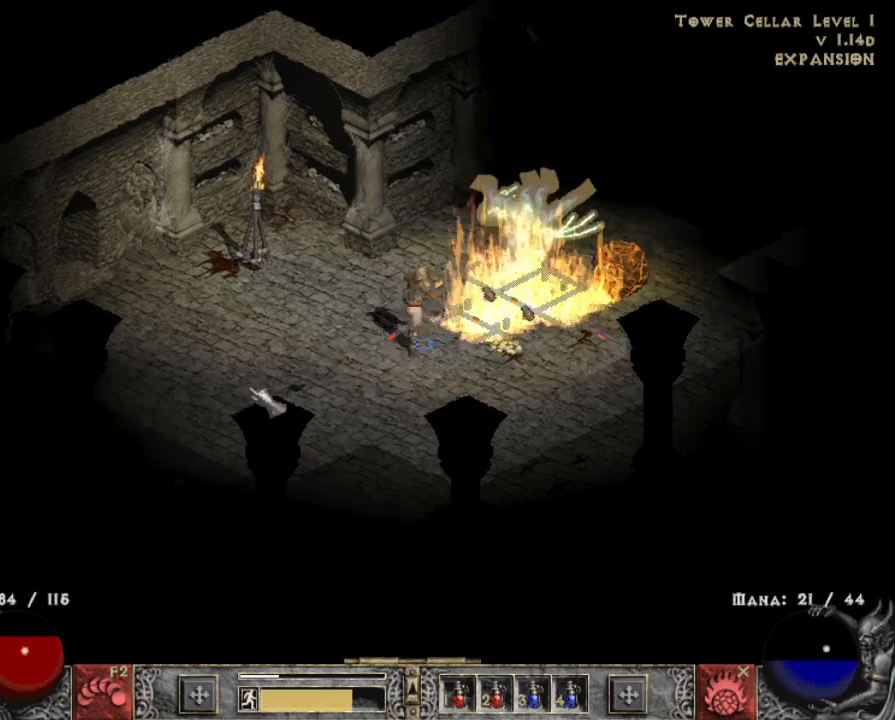
{"keys": [], "mouse": ["right"], "events": [[33, "mouse_left", "up"], [183, "x", "down"], [283, "mouse_right", "down"], [283, "x", "up"], [367, "mouse_right", "up"], [467, "mouse_right", "down"]]}
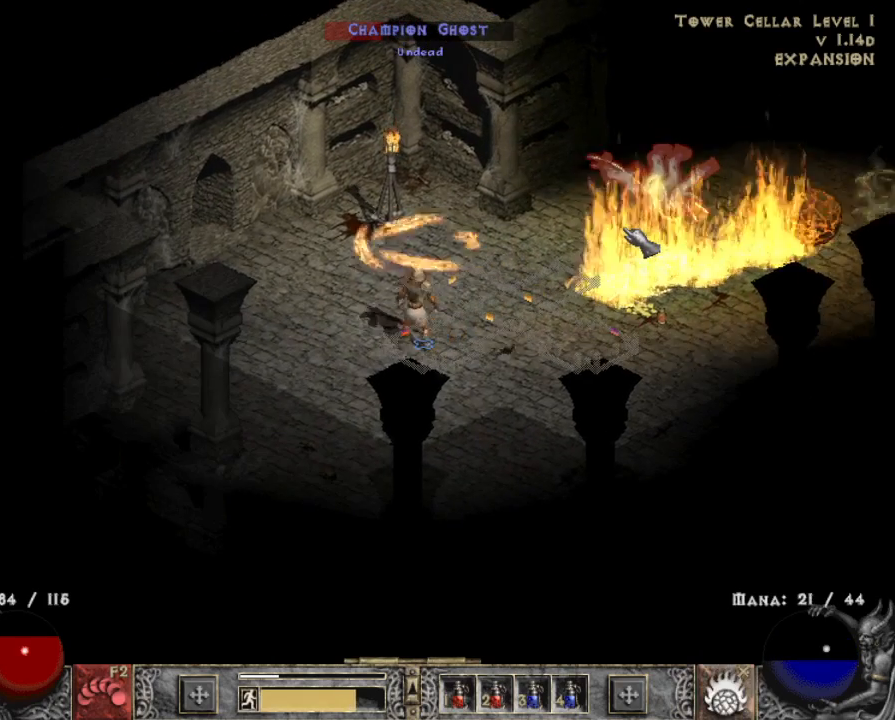
{"keys": [], "mouse": [], "events": [[50, "mouse_right", "up"], [150, "mouse_right", "down"], [250, "mouse_right", "up"], [283, "mouse_right", "down"], [383, "mouse_right", "up"]]}
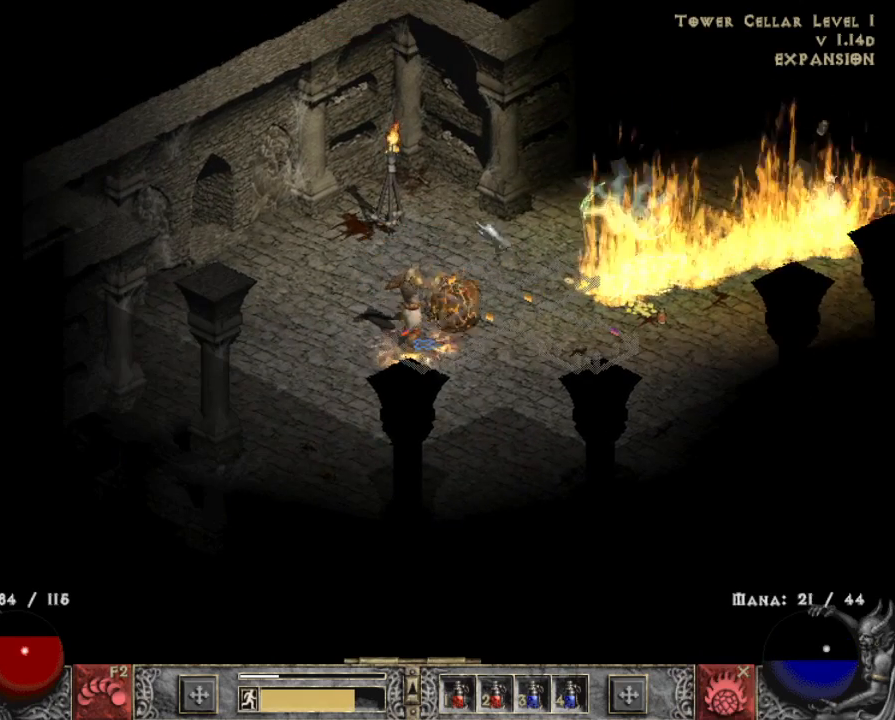
{"keys": [], "mouse": ["left"], "events": [[83, "mouse_left", "down"], [167, "mouse_left", "up"], [267, "mouse_left", "down"], [400, "mouse_left", "up"], [450, "mouse_left", "down"]]}